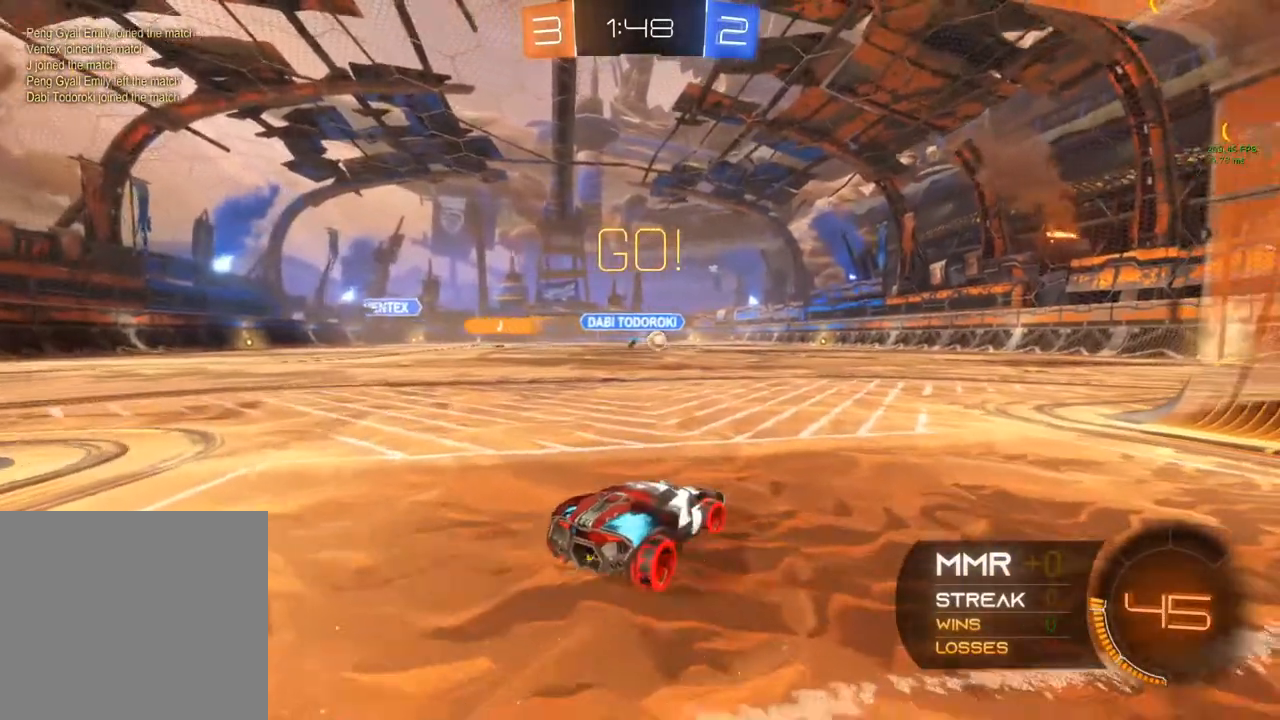
Gameplay with a controller (Xbox layout); each line is a JSON object with the inputs held at the frame after it. "events" lists button and stick changes between this image and that frame as [ms after this image, input, new state], when the widget could be followed in between. Not read: R3.
{"buttons": ["R2"], "left_stick": "right", "right_stick": "center", "events": [[417, "left_stick", "right"]]}
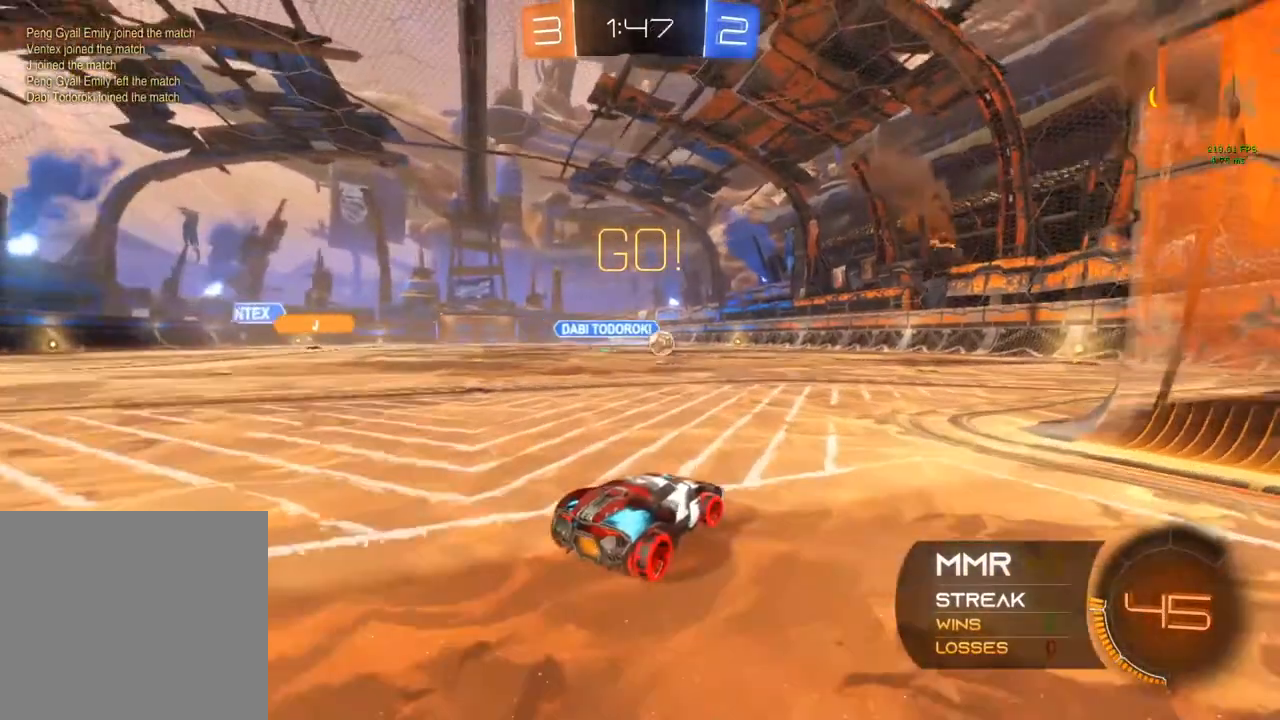
{"buttons": ["R2"], "left_stick": "center", "right_stick": "center", "events": [[67, "left_stick", "center"]]}
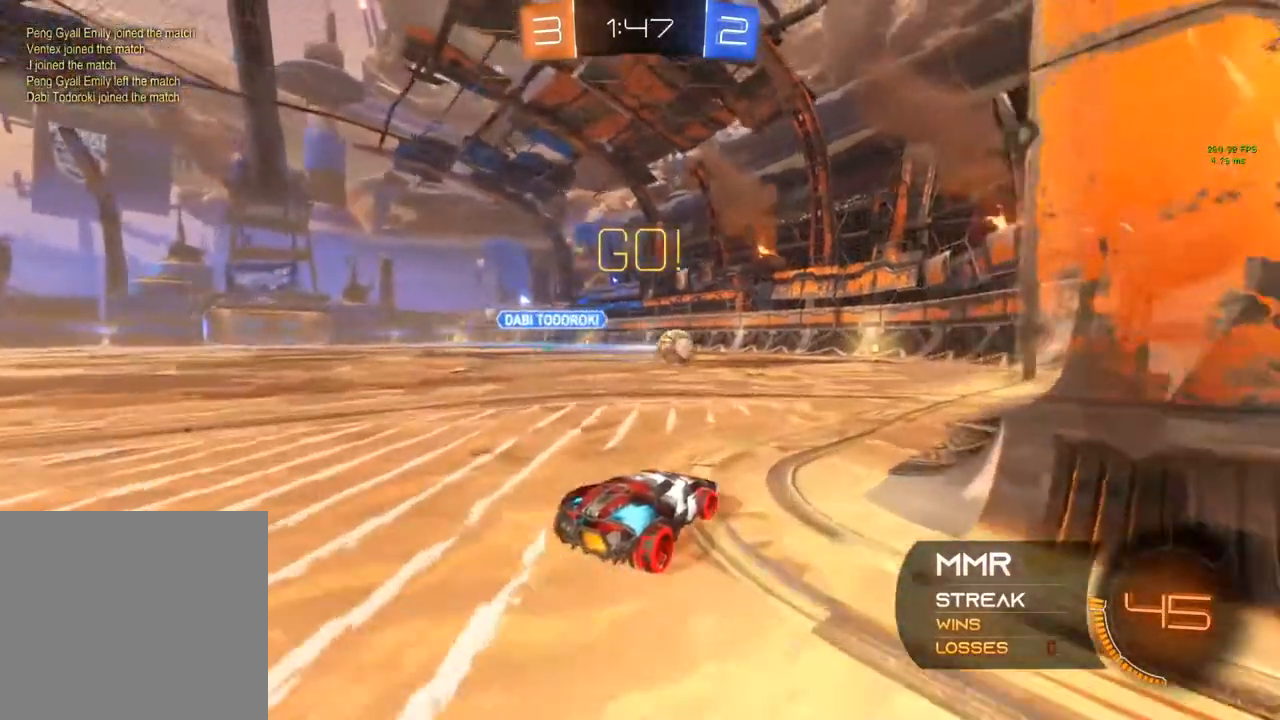
{"buttons": ["R2"], "left_stick": "right", "right_stick": "center", "events": [[33, "left_stick", "right"], [350, "left_stick", "center"], [483, "left_stick", "right"]]}
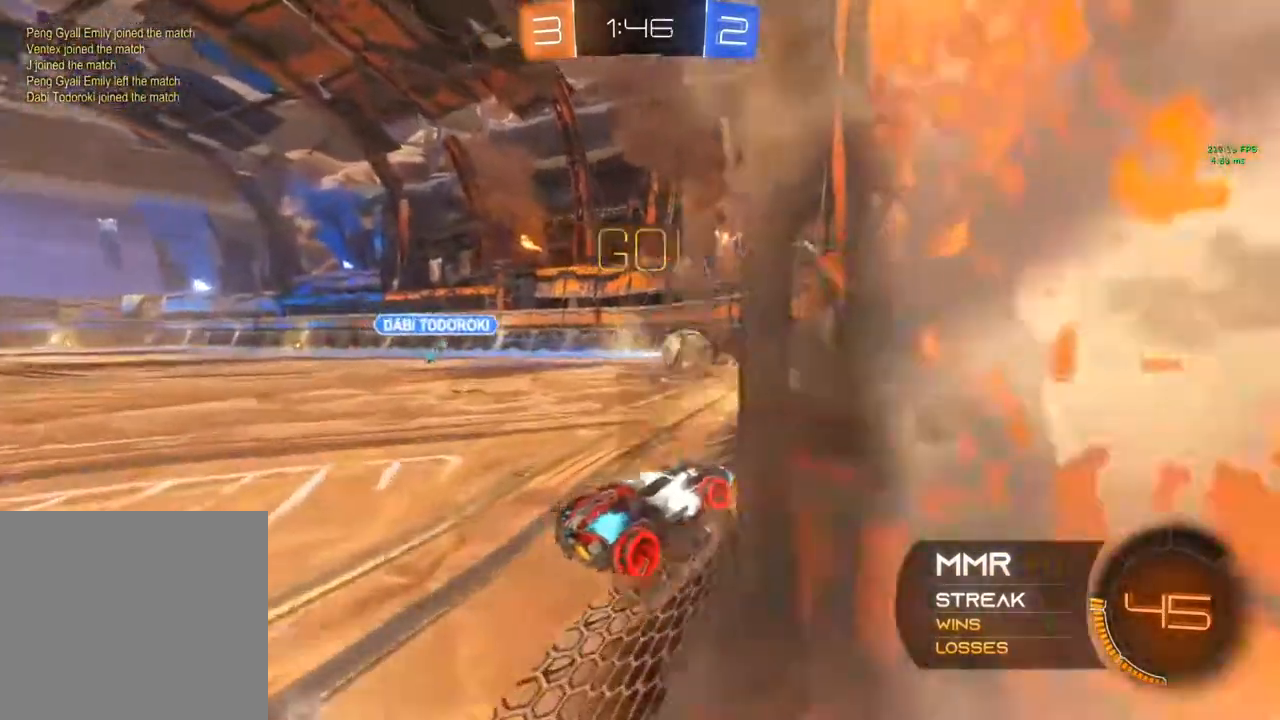
{"buttons": ["R2"], "left_stick": "center", "right_stick": "center", "events": [[67, "left_stick", "center"]]}
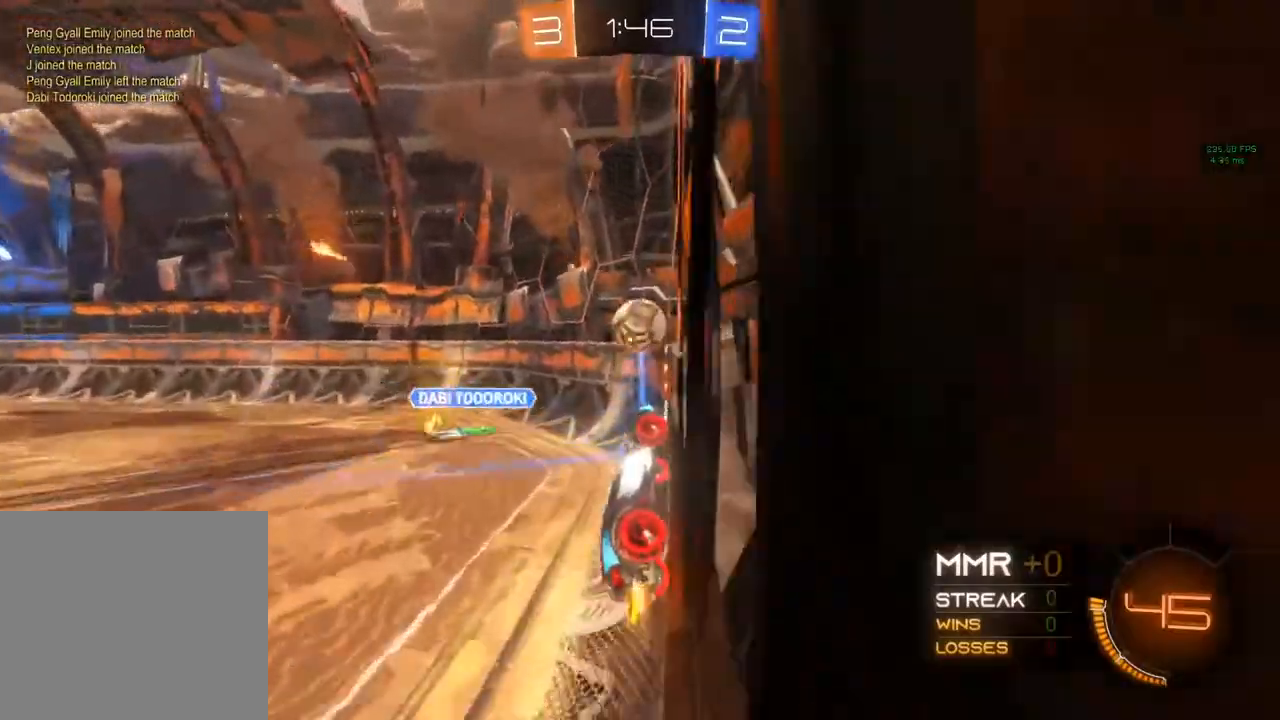
{"buttons": ["B", "R2"], "left_stick": "center", "right_stick": "center", "events": [[17, "B", "down"], [167, "left_stick", "left"], [267, "left_stick", "center"]]}
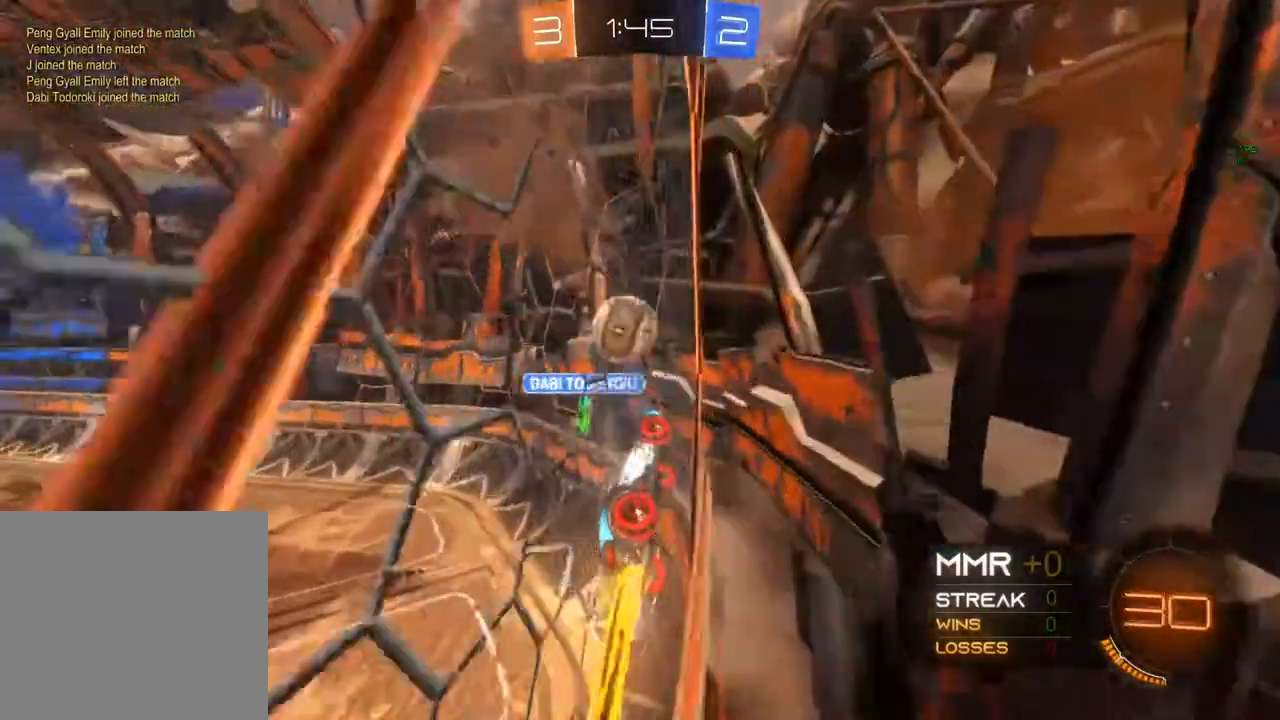
{"buttons": ["R2"], "left_stick": "right", "right_stick": "center", "events": [[67, "left_stick", "left"], [217, "left_stick", "center"], [333, "left_stick", "right"], [400, "B", "up"]]}
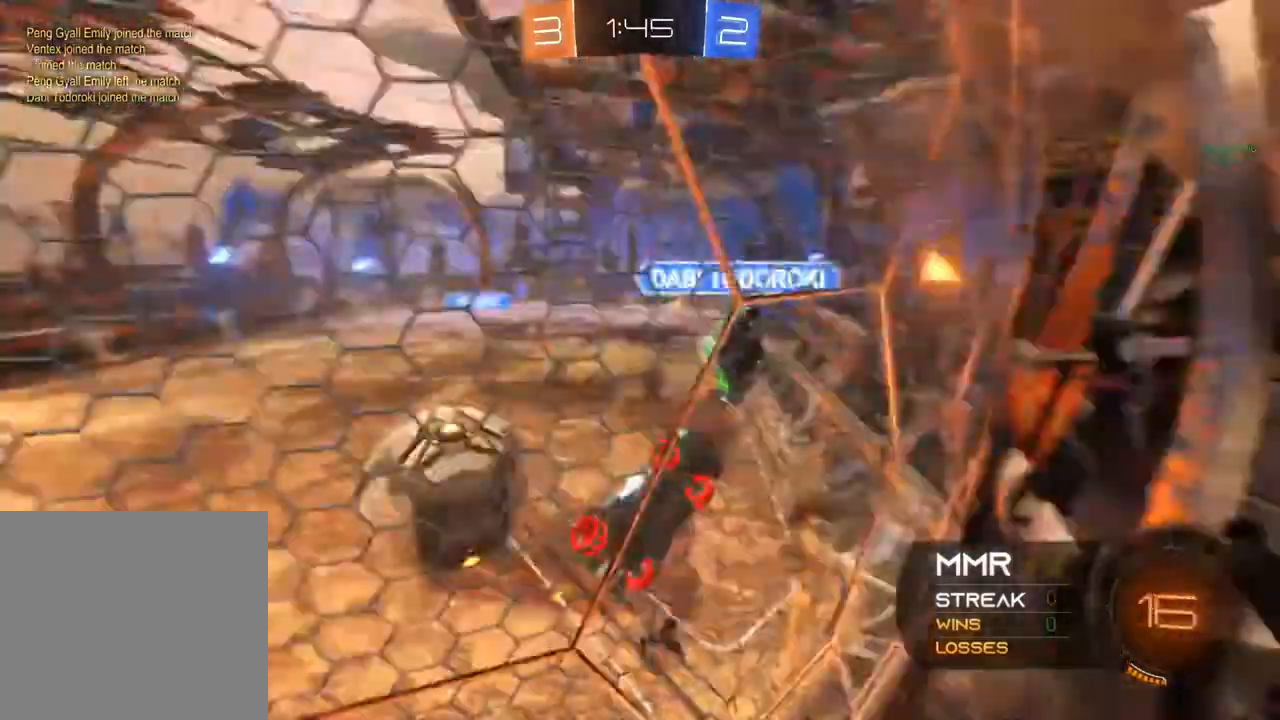
{"buttons": ["R2"], "left_stick": "right", "right_stick": "center", "events": []}
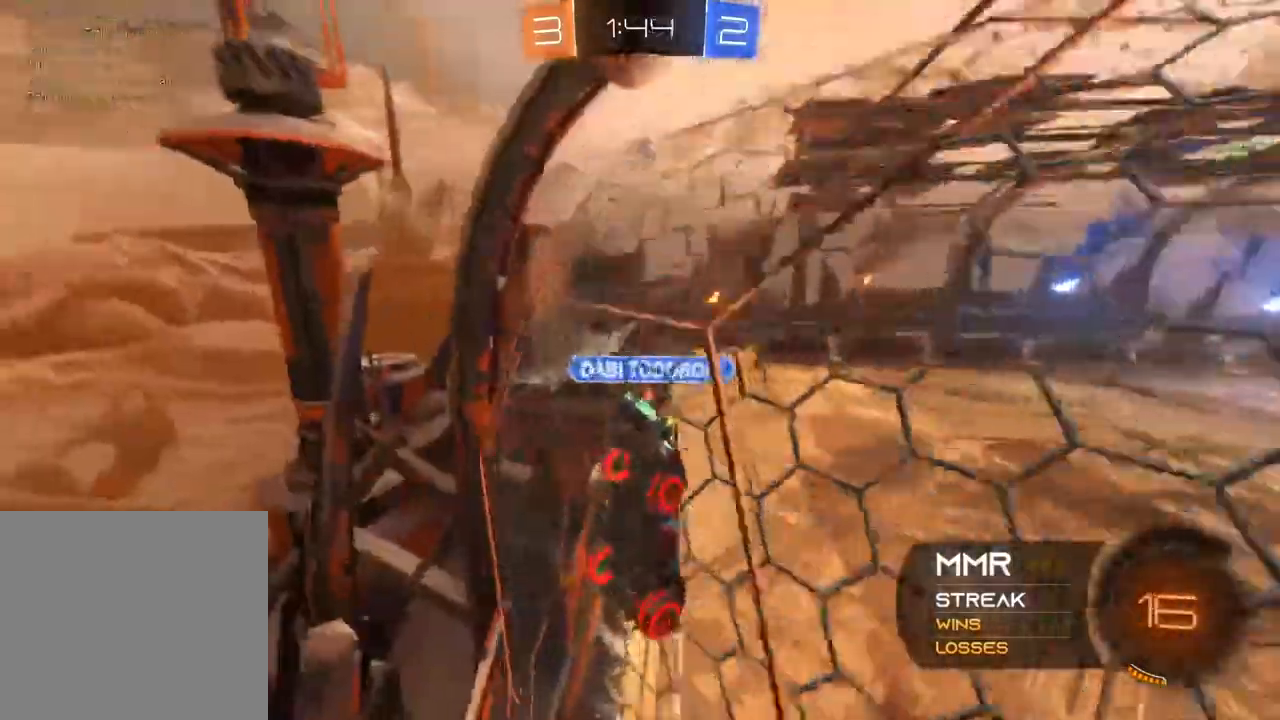
{"buttons": ["R2"], "left_stick": "right", "right_stick": "center", "events": []}
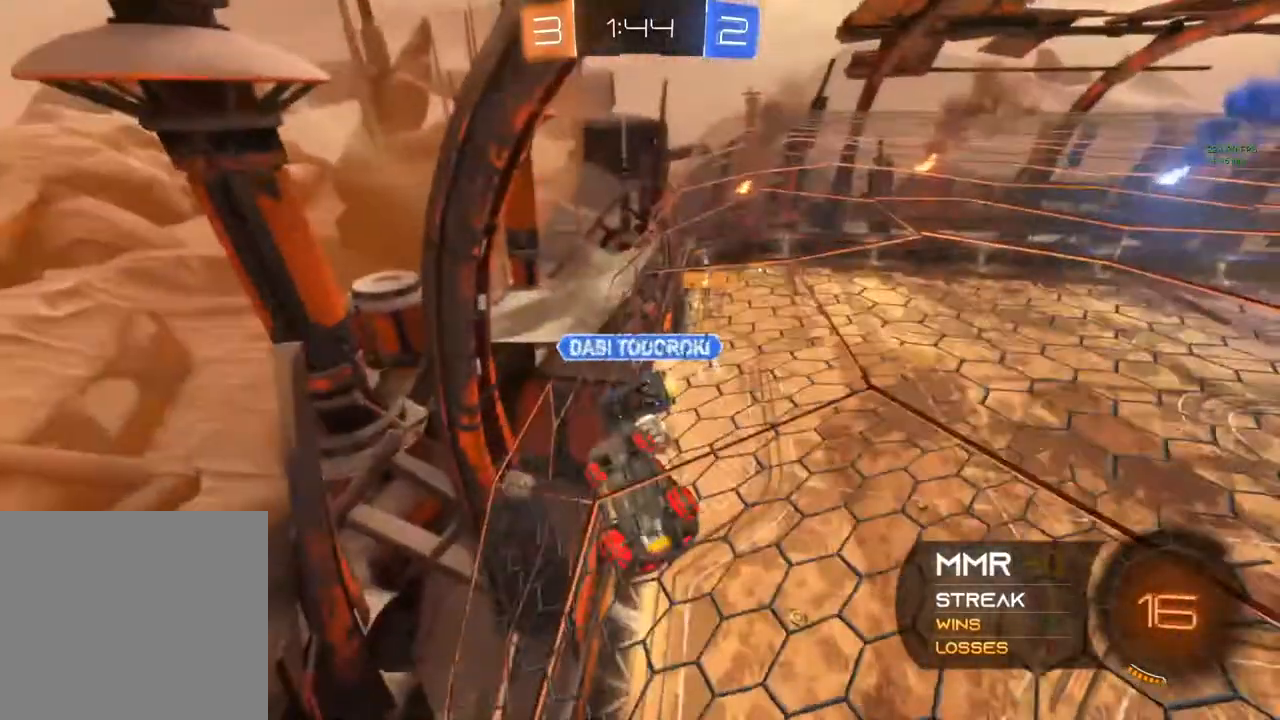
{"buttons": ["R2"], "left_stick": "center", "right_stick": "center", "events": [[217, "left_stick", "center"]]}
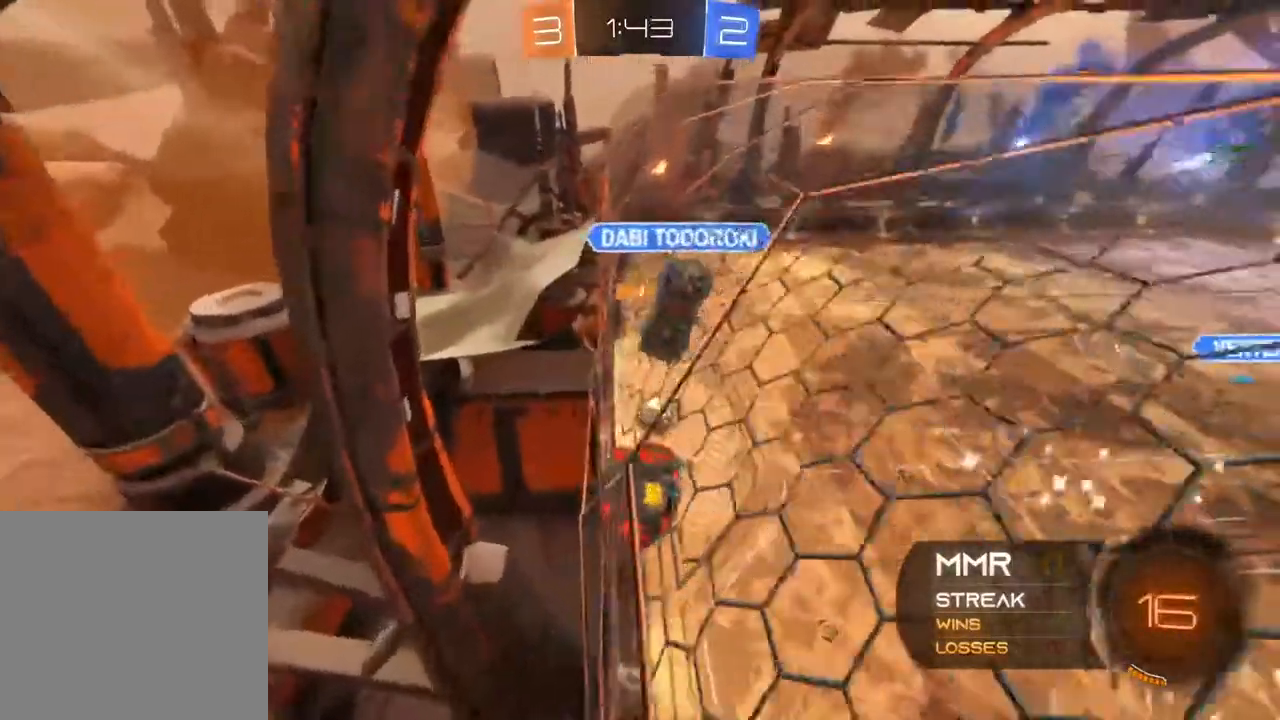
{"buttons": ["R2"], "left_stick": "left", "right_stick": "center", "events": [[367, "left_stick", "left"]]}
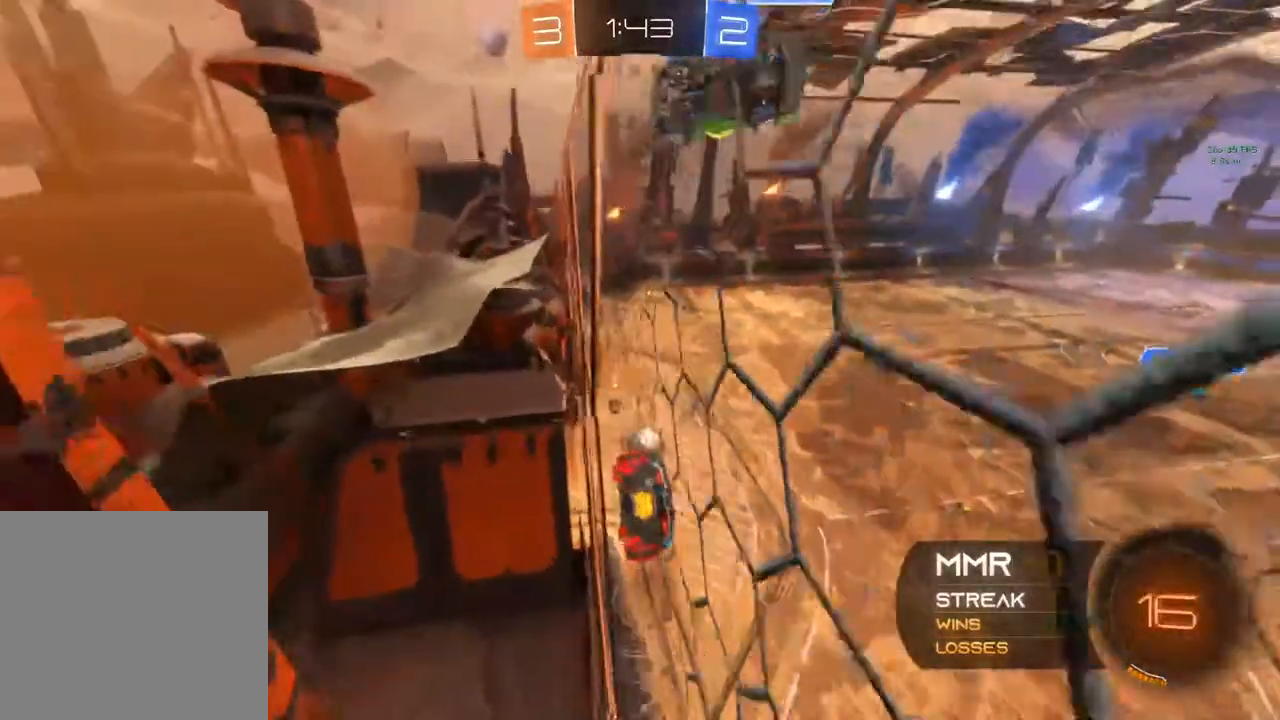
{"buttons": ["R2"], "left_stick": "center", "right_stick": "center", "events": [[50, "left_stick", "center"]]}
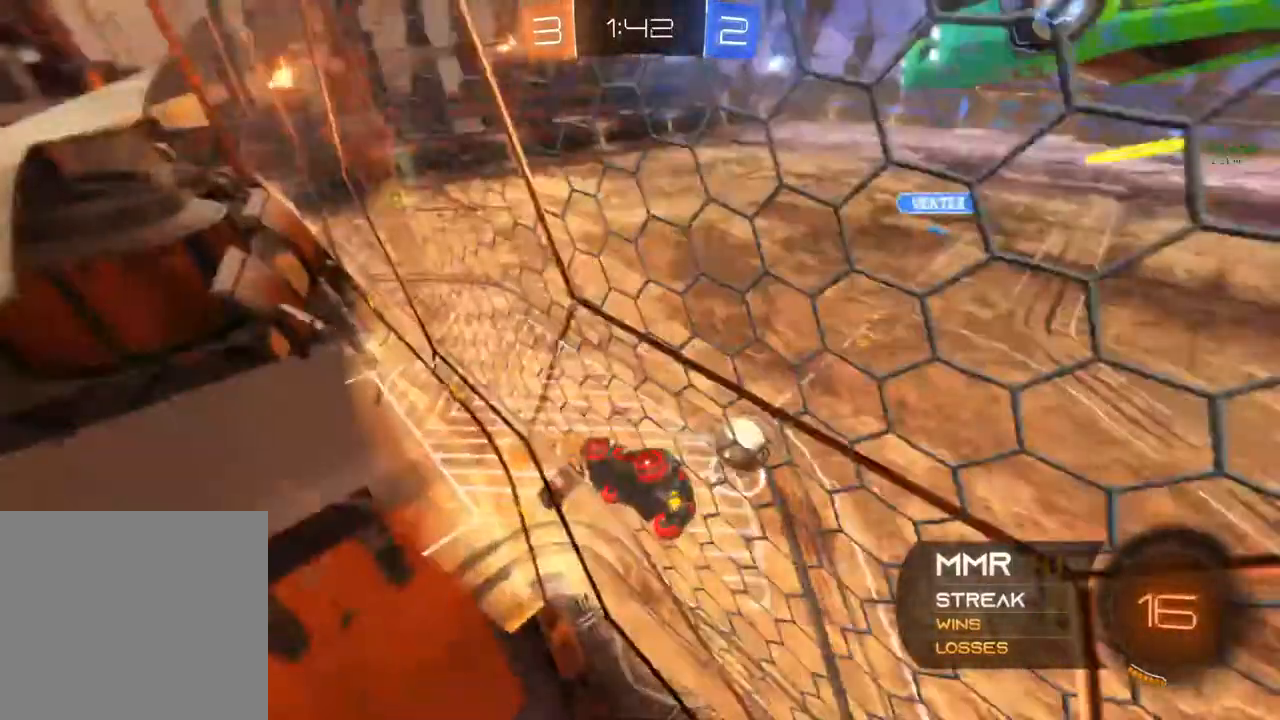
{"buttons": ["R1"], "left_stick": "down-right", "right_stick": "center", "events": [[133, "left_stick", "right"], [217, "R2", "up"], [367, "left_stick", "down-right"], [467, "R1", "down"]]}
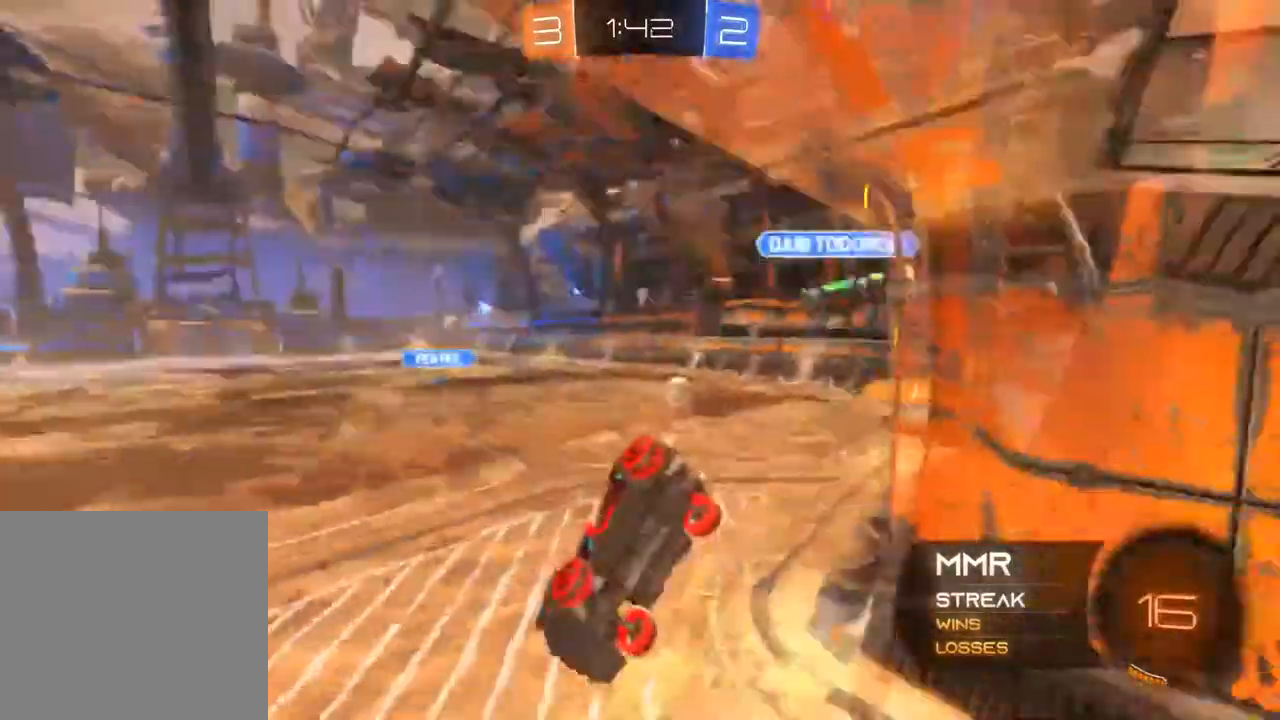
{"buttons": ["R2"], "left_stick": "down-right", "right_stick": "center", "events": [[233, "R2", "down"], [417, "R1", "up"]]}
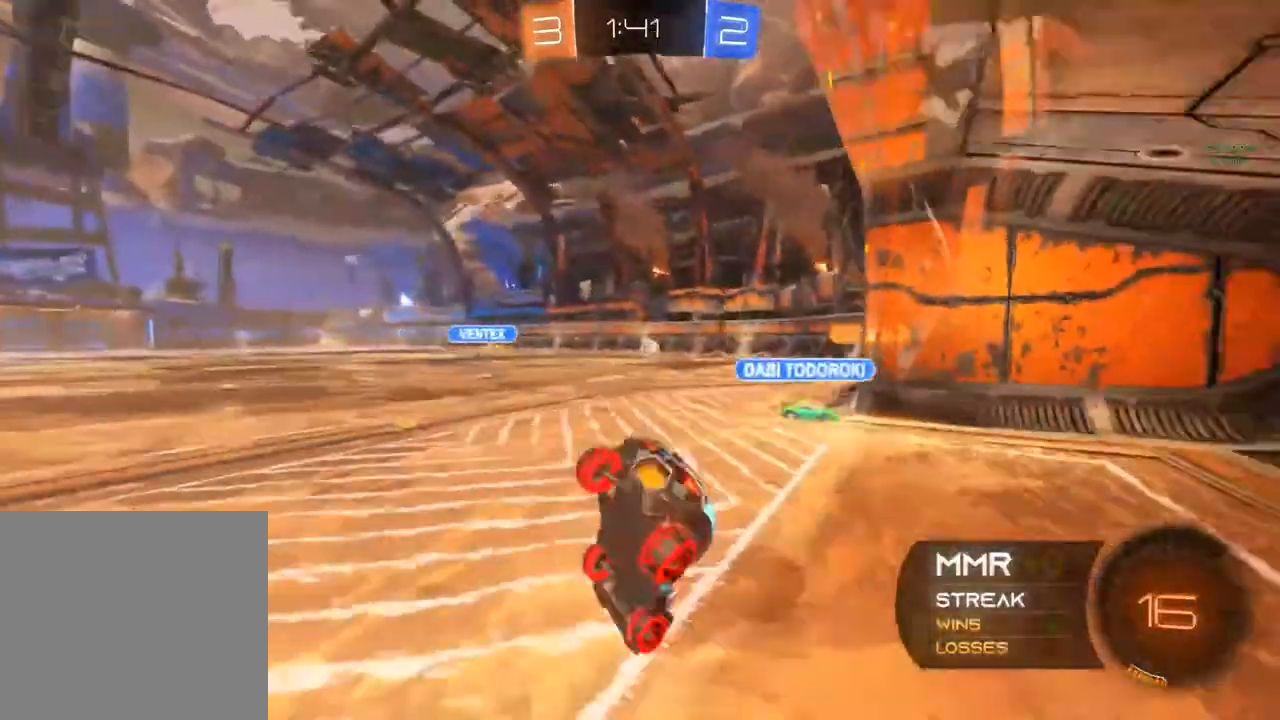
{"buttons": ["L1", "R2"], "left_stick": "right", "right_stick": "center", "events": [[117, "left_stick", "left"], [200, "left_stick", "up-left"], [233, "L1", "down"], [483, "left_stick", "right"]]}
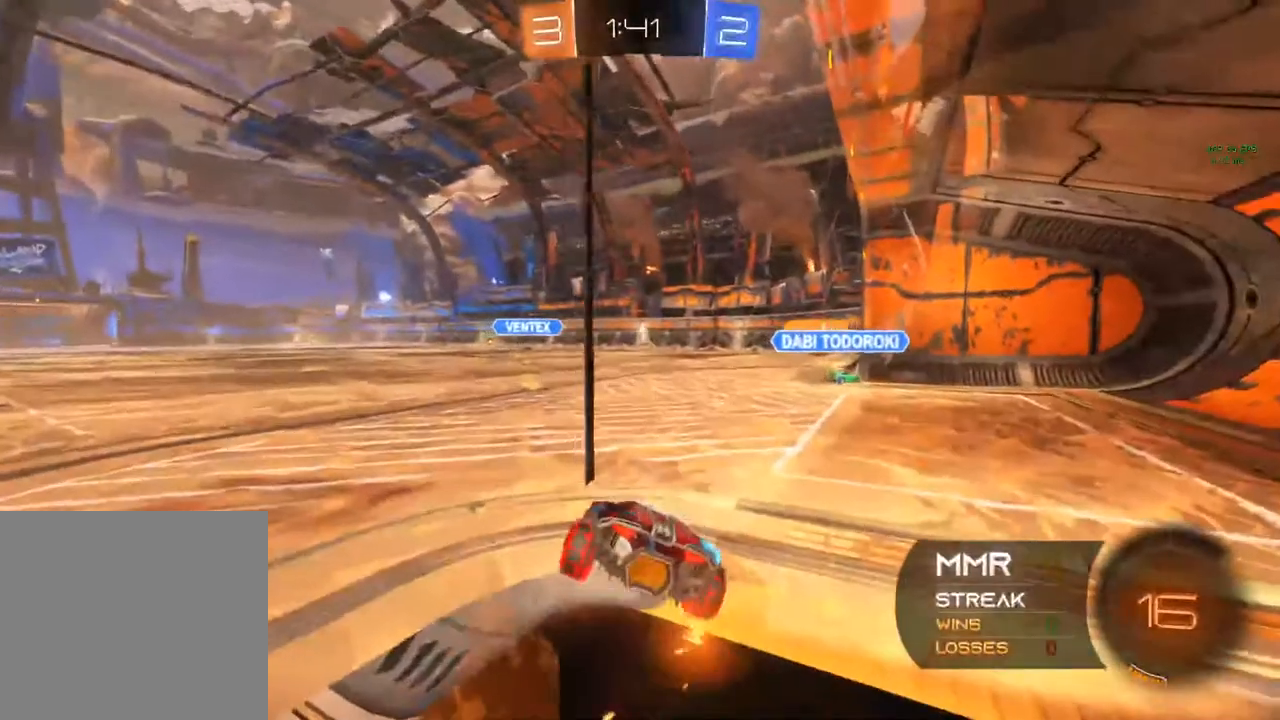
{"buttons": ["R2"], "left_stick": "right", "right_stick": "center", "events": [[67, "L1", "up"]]}
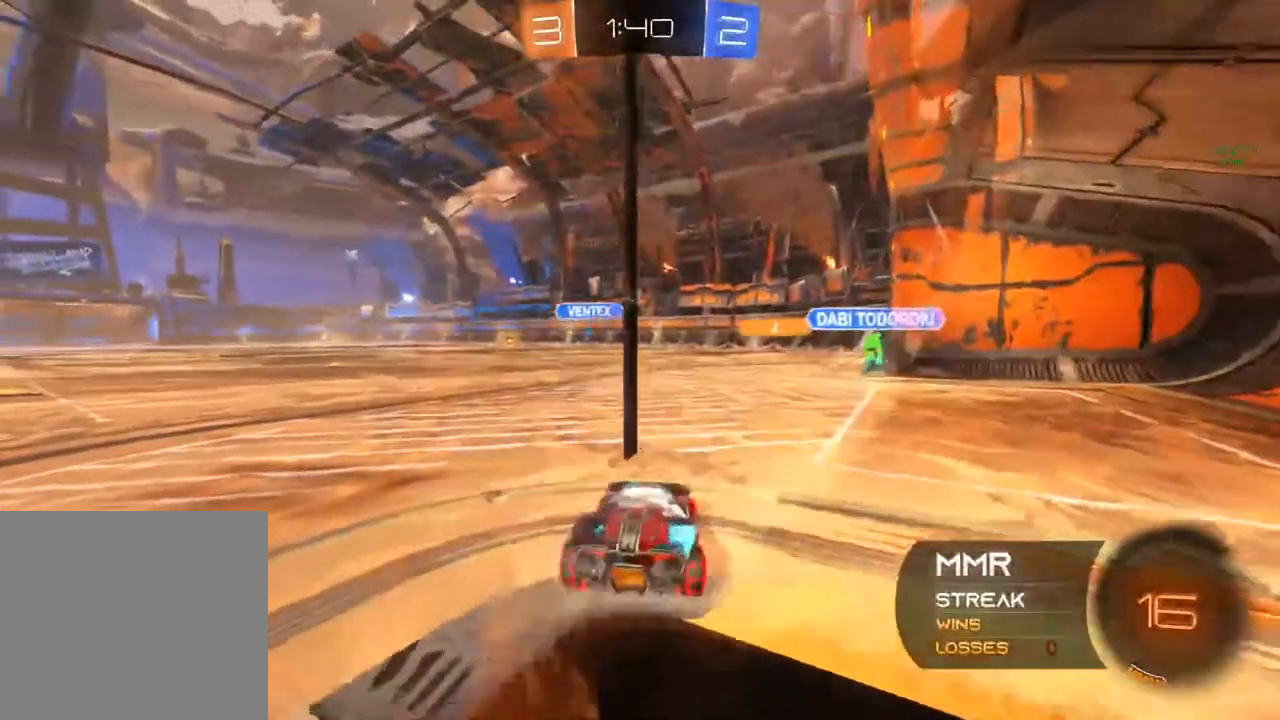
{"buttons": ["R2"], "left_stick": "right", "right_stick": "center", "events": [[167, "L2", "down"], [167, "R2", "up"], [267, "L2", "up"], [267, "R2", "down"]]}
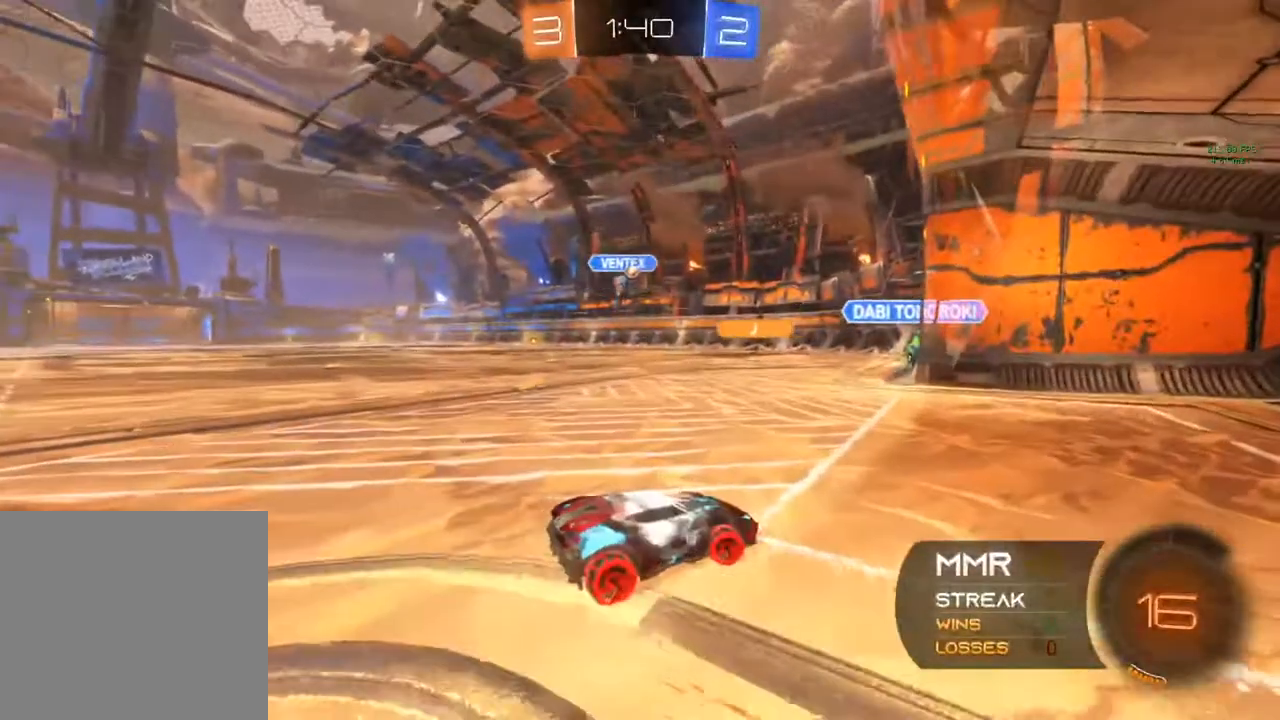
{"buttons": [], "left_stick": "left", "right_stick": "center", "events": [[100, "left_stick", "center"], [167, "left_stick", "left"], [467, "R2", "up"]]}
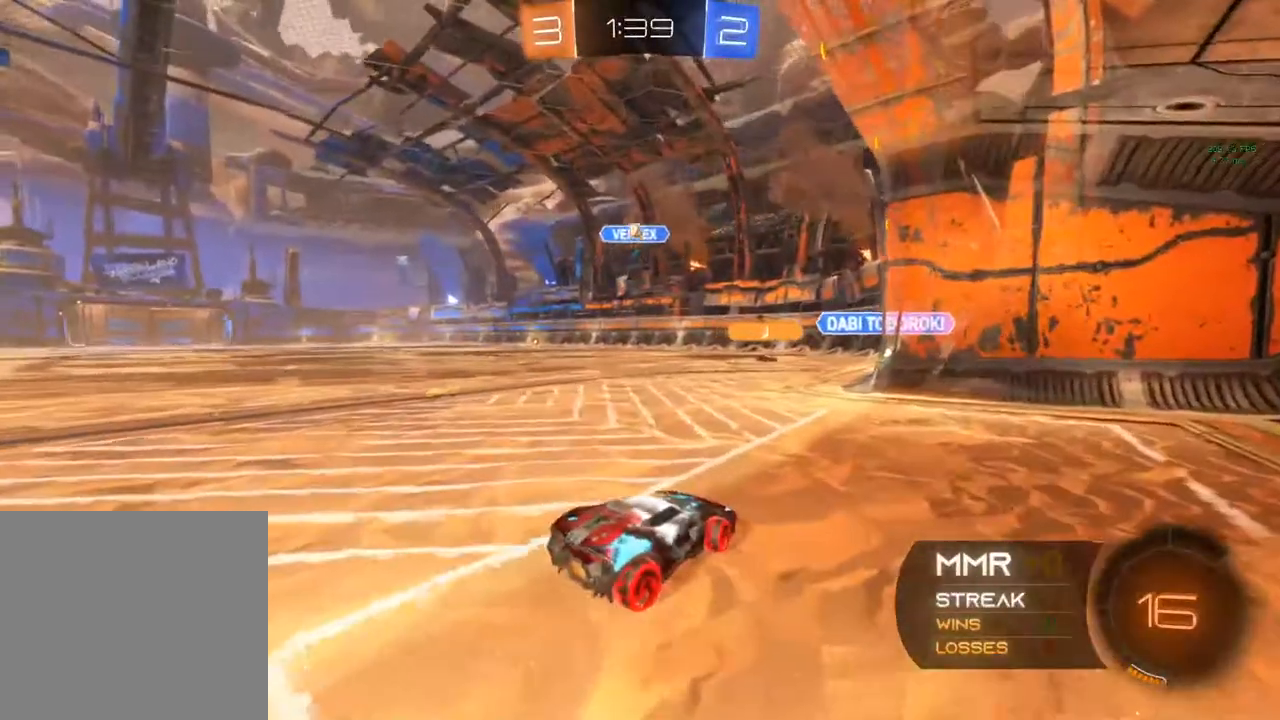
{"buttons": [], "left_stick": "center", "right_stick": "center", "events": [[33, "L2", "down"], [33, "left_stick", "down-right"], [200, "left_stick", "center"], [433, "L2", "up"]]}
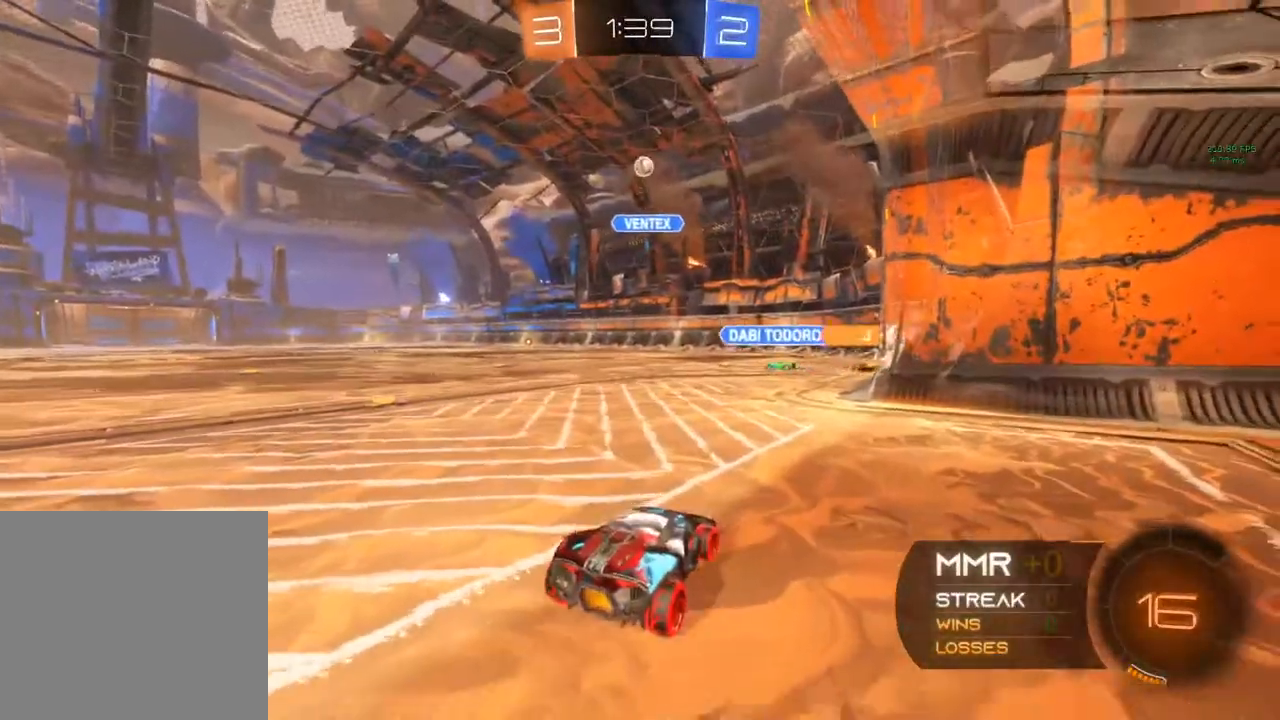
{"buttons": ["R2"], "left_stick": "center", "right_stick": "center", "events": [[150, "R2", "down"], [167, "left_stick", "right"], [450, "left_stick", "center"]]}
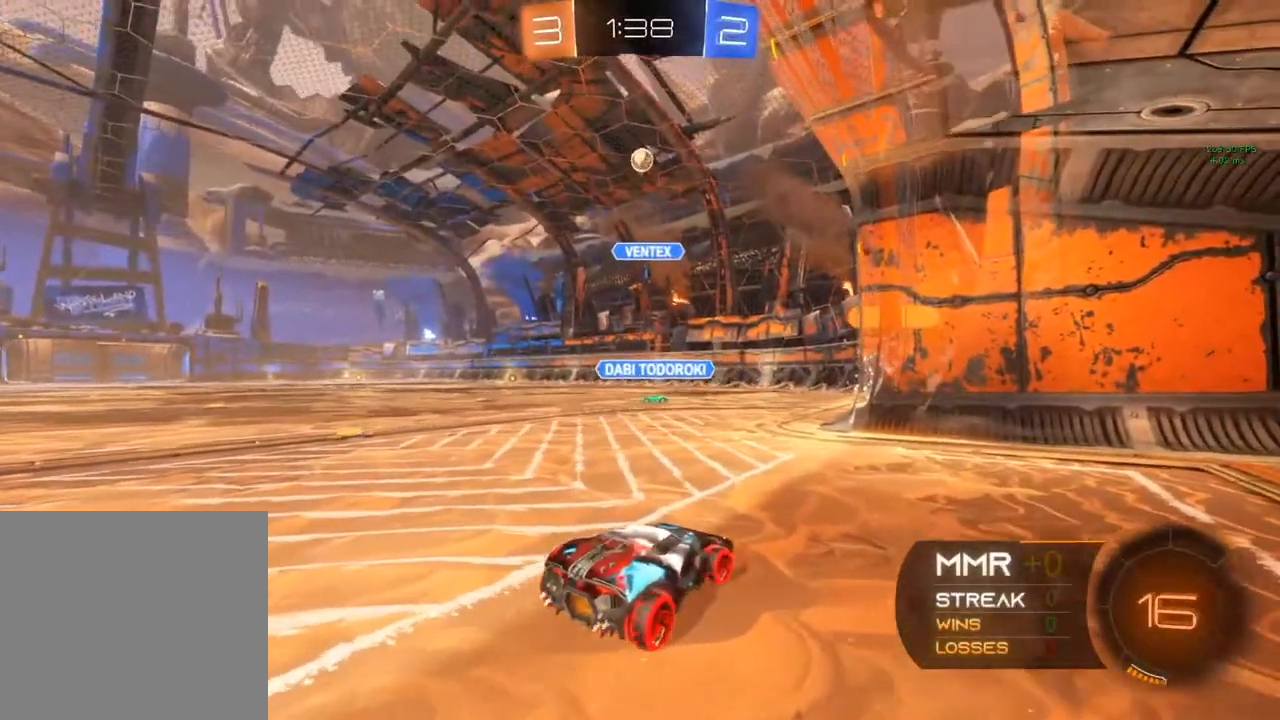
{"buttons": [], "left_stick": "center", "right_stick": "center", "events": [[150, "R2", "up"], [183, "L2", "down"], [250, "left_stick", "right"], [433, "L2", "up"], [467, "left_stick", "center"]]}
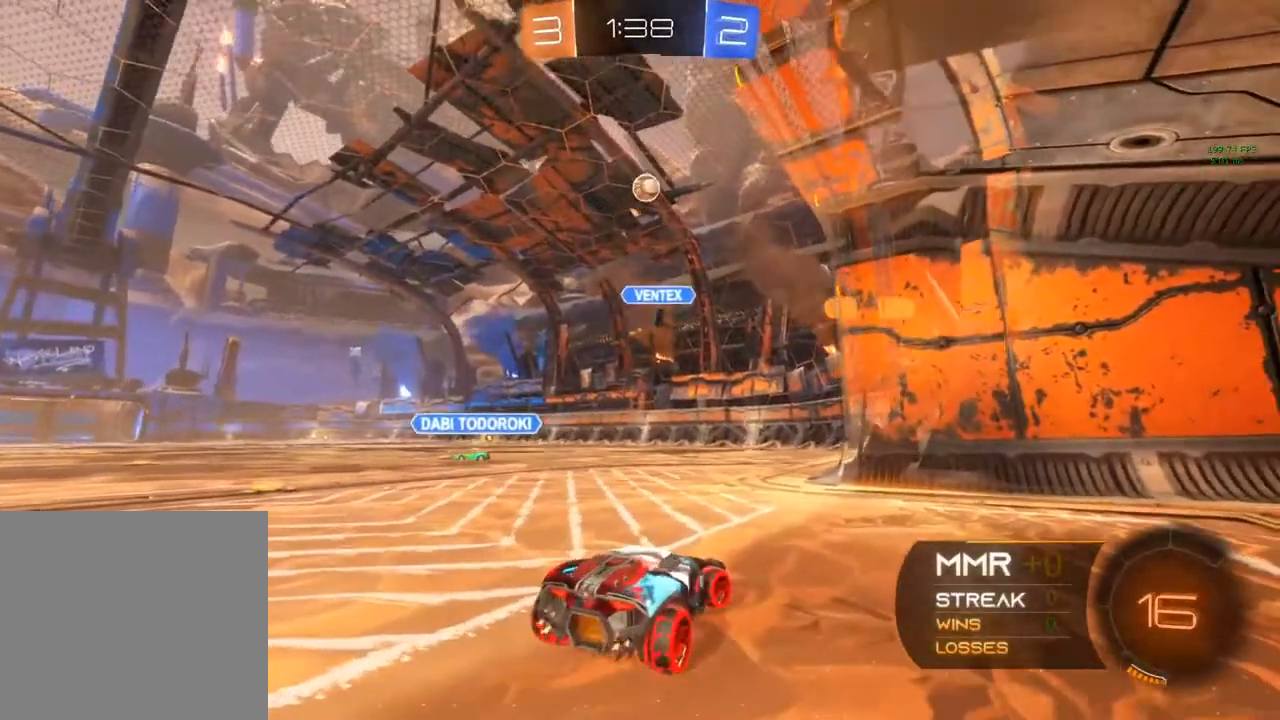
{"buttons": ["R2"], "left_stick": "center", "right_stick": "center", "events": [[350, "R2", "down"]]}
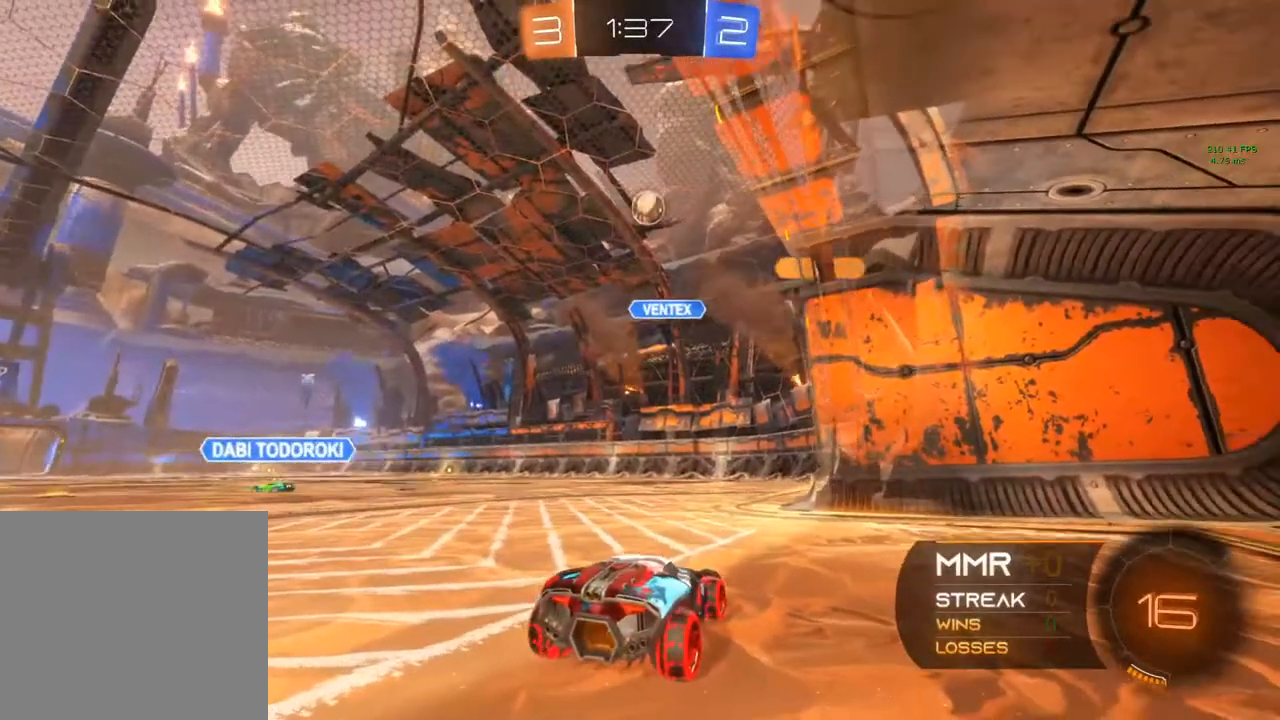
{"buttons": ["R2"], "left_stick": "down", "right_stick": "center", "events": [[433, "left_stick", "down"]]}
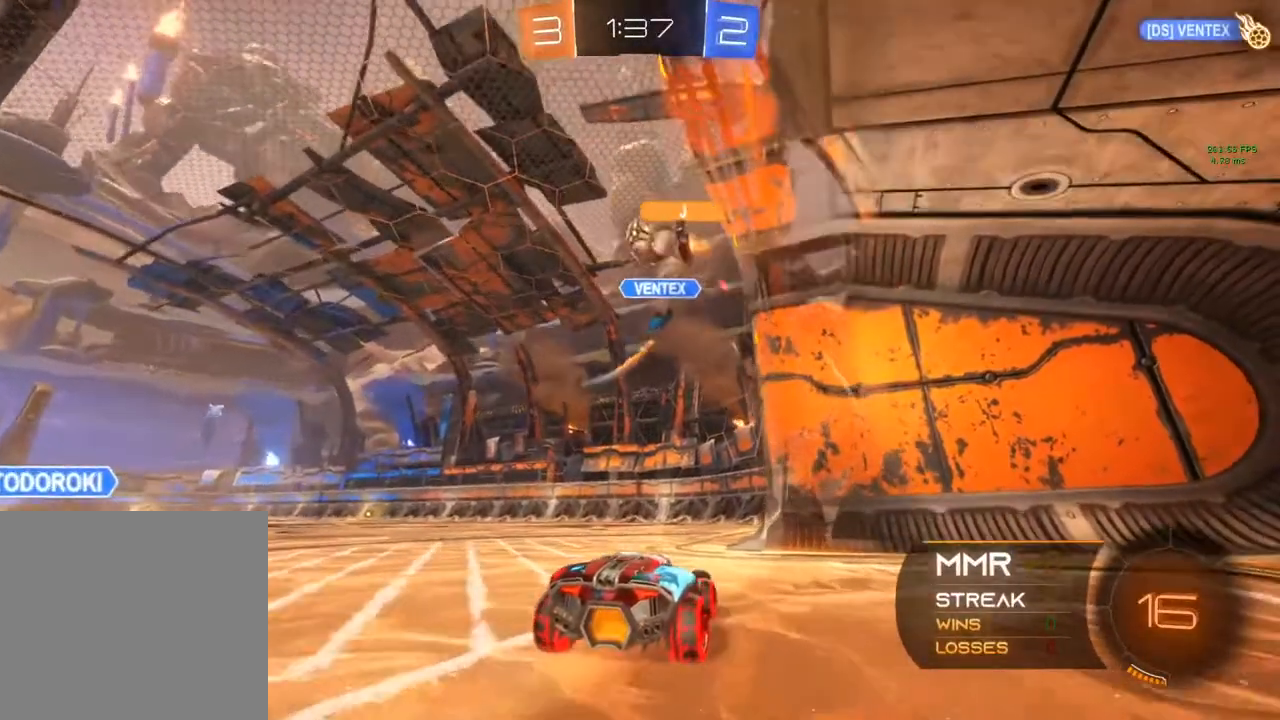
{"buttons": [], "left_stick": "down", "right_stick": "center", "events": [[83, "A", "down"], [83, "R2", "up"], [367, "A", "up"]]}
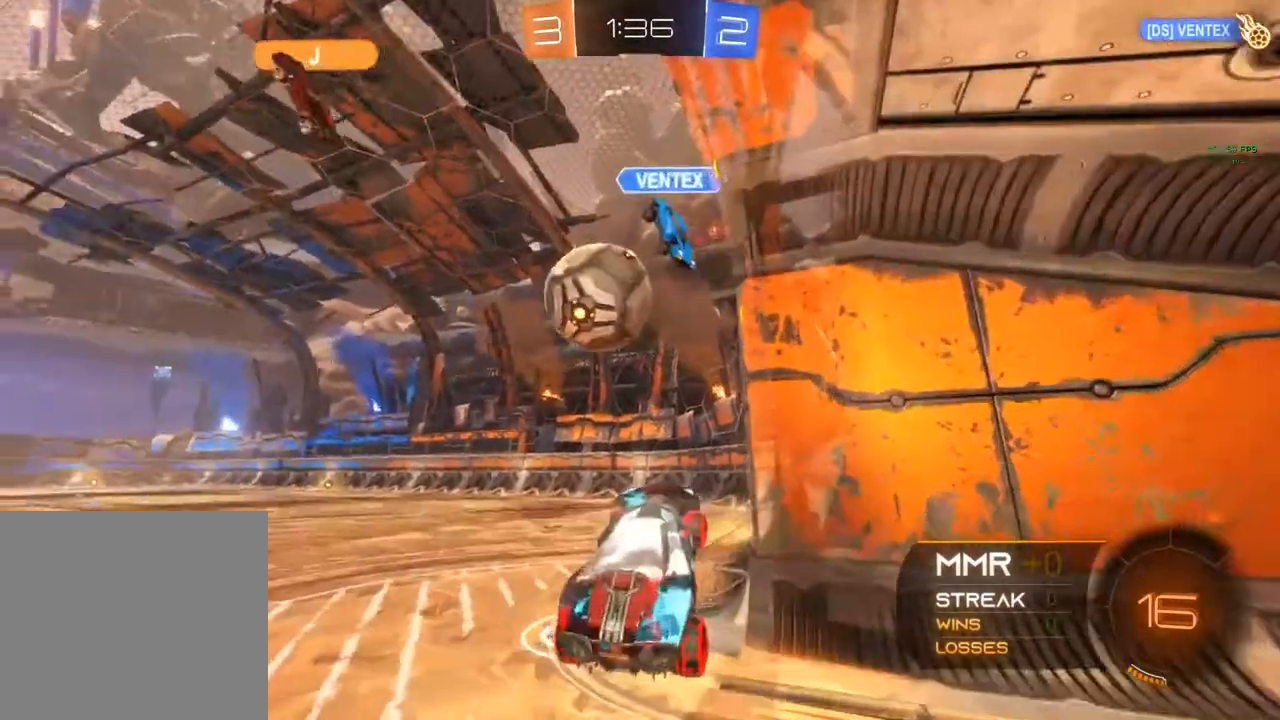
{"buttons": [], "left_stick": "left", "right_stick": "center", "events": [[50, "left_stick", "up-left"], [100, "A", "down"], [100, "B", "down"], [100, "left_stick", "left"], [317, "A", "up"], [317, "B", "up"]]}
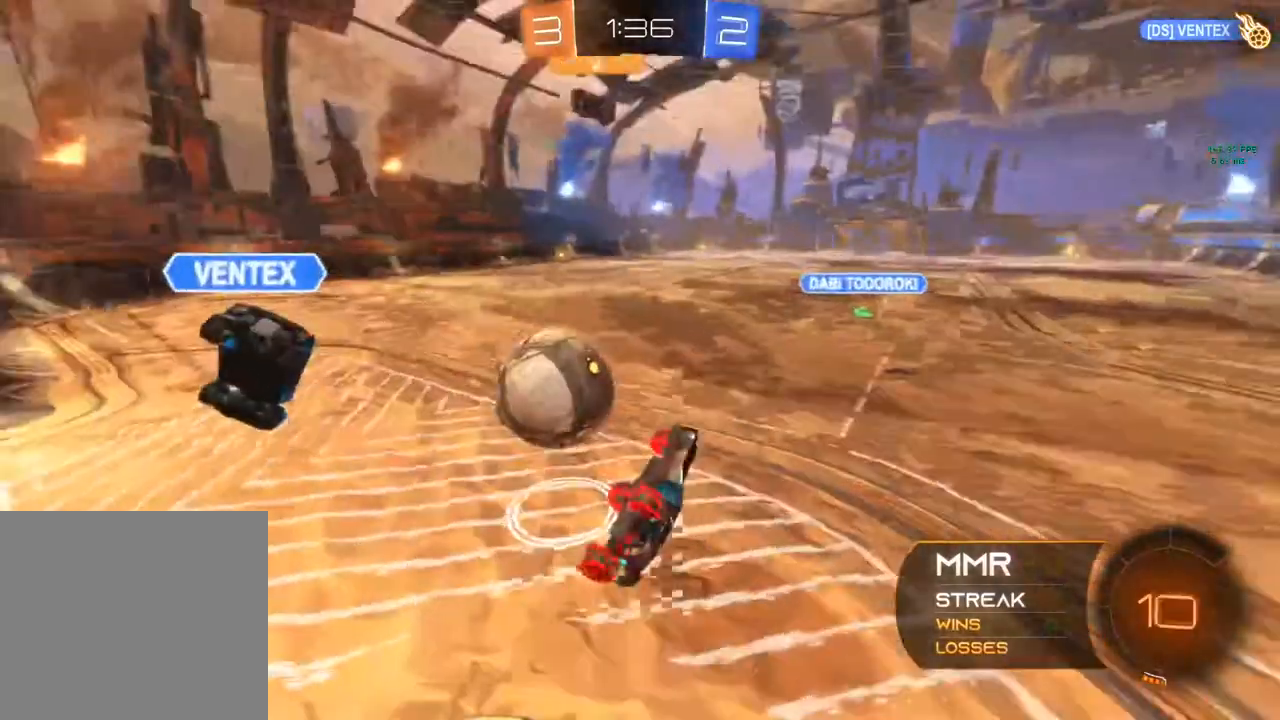
{"buttons": [], "left_stick": "up-left", "right_stick": "center", "events": [[350, "left_stick", "up-left"]]}
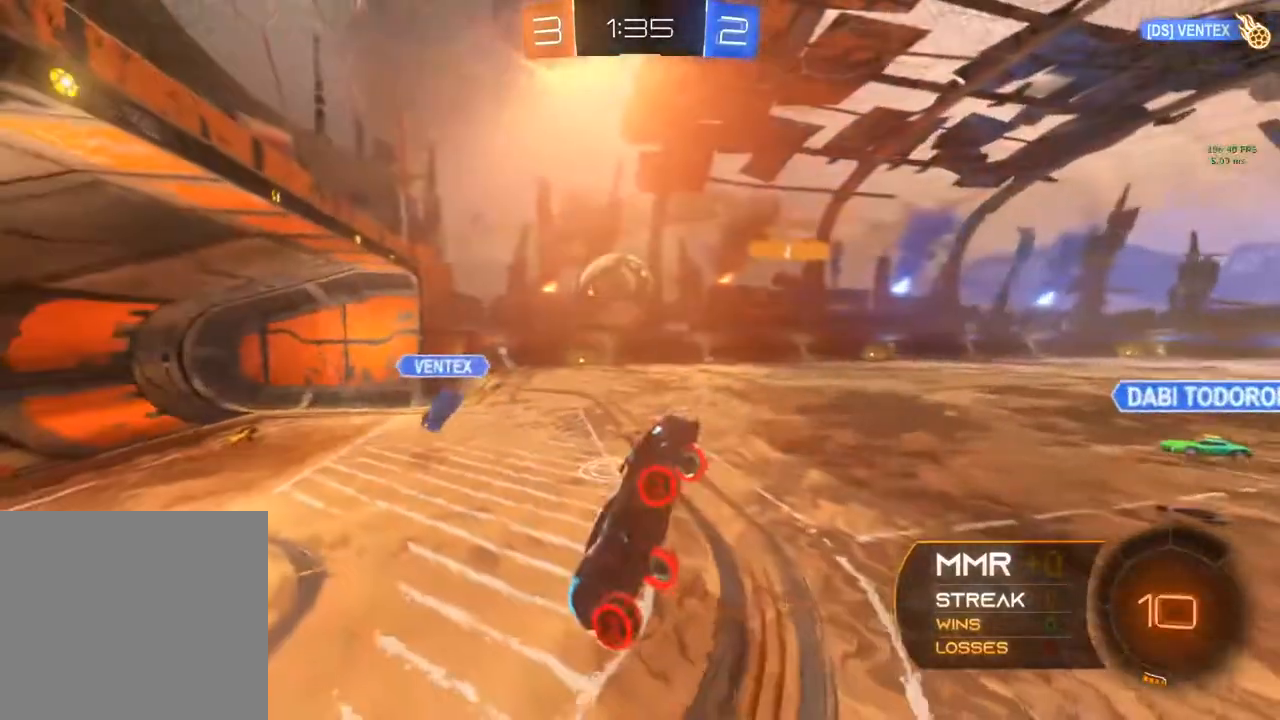
{"buttons": ["R2"], "left_stick": "left", "right_stick": "center", "events": [[167, "R1", "down"], [267, "left_stick", "left"], [317, "R1", "up"], [317, "R2", "down"]]}
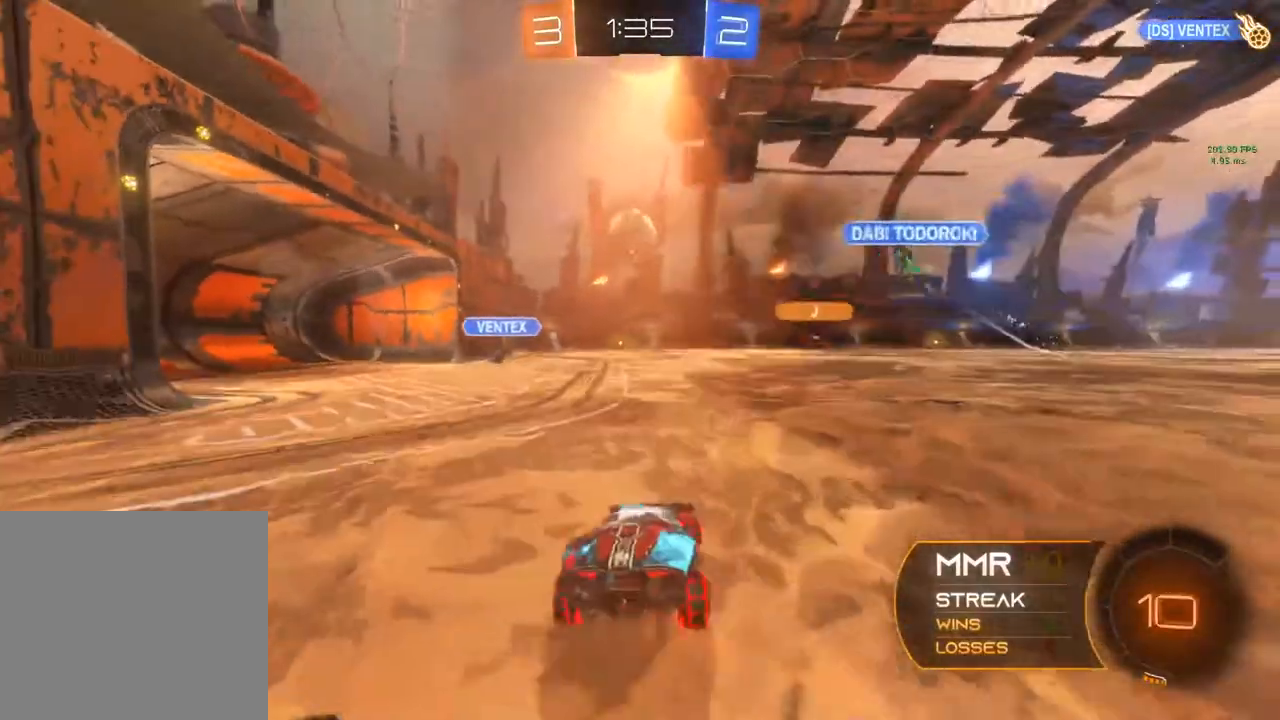
{"buttons": ["B", "R2"], "left_stick": "left", "right_stick": "center", "events": [[433, "B", "down"]]}
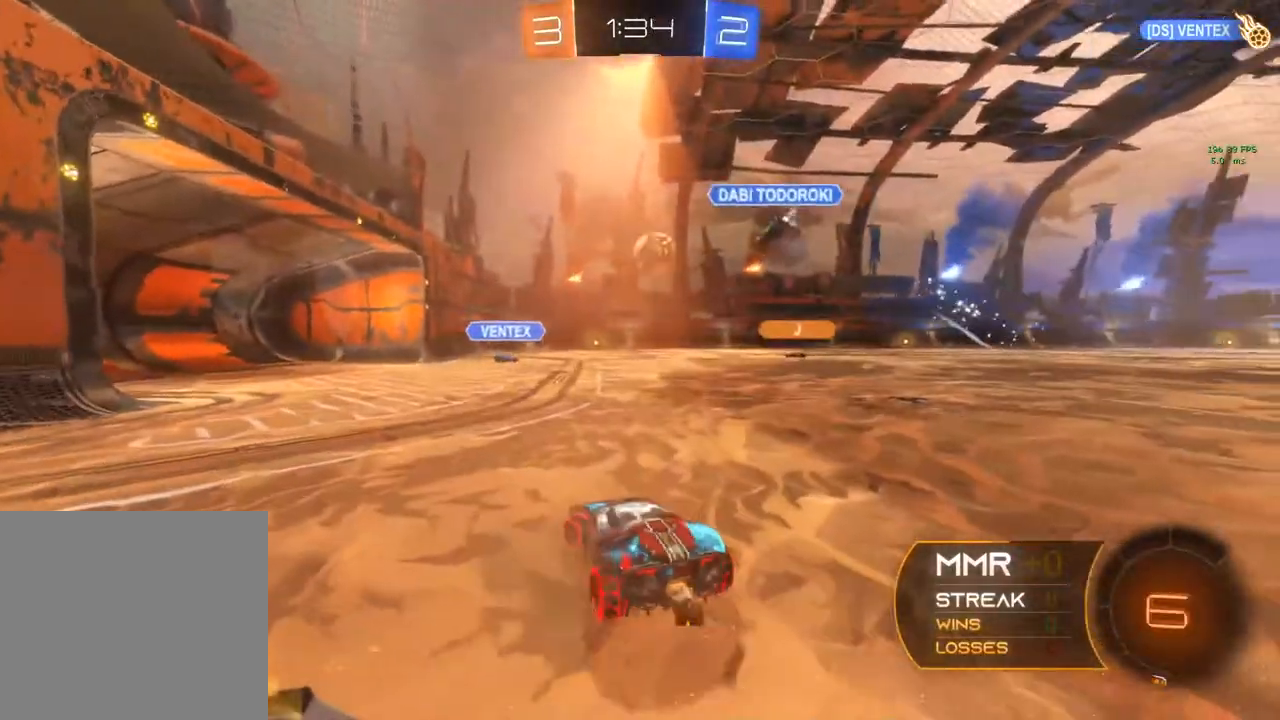
{"buttons": ["B", "R2"], "left_stick": "right", "right_stick": "center", "events": [[17, "left_stick", "center"], [500, "left_stick", "right"]]}
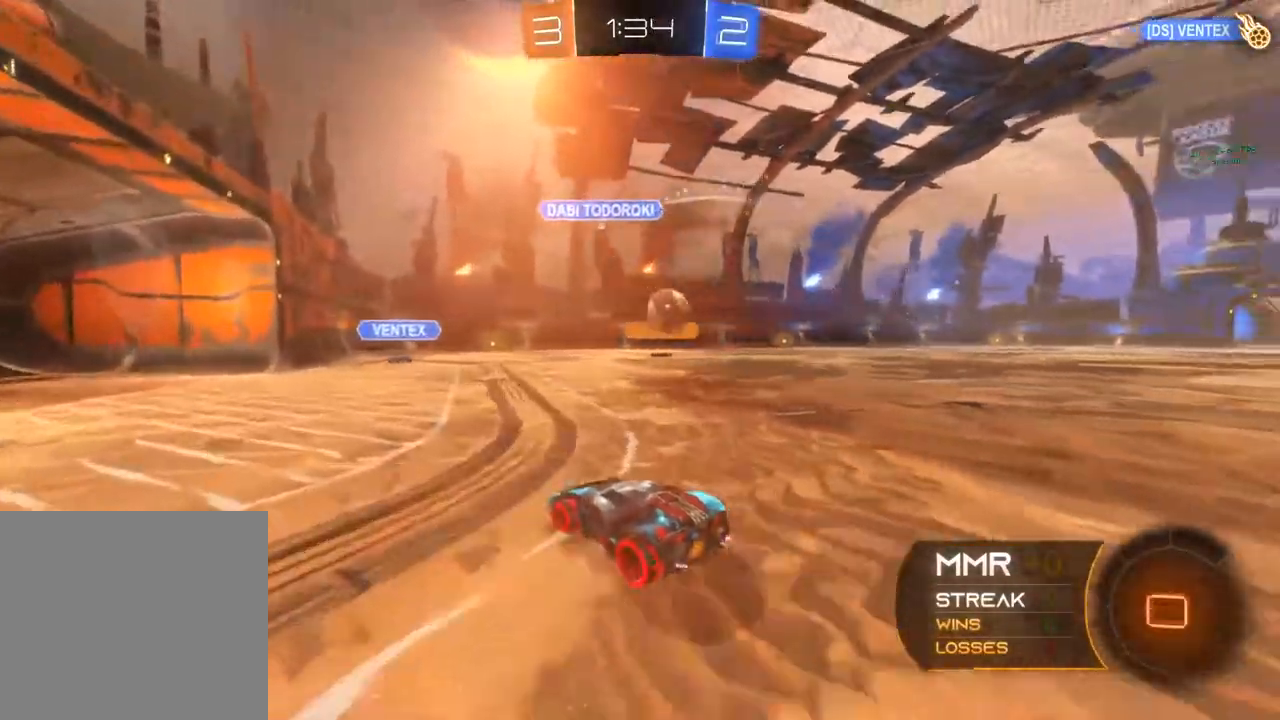
{"buttons": ["B", "R2"], "left_stick": "center", "right_stick": "center", "events": [[400, "left_stick", "center"]]}
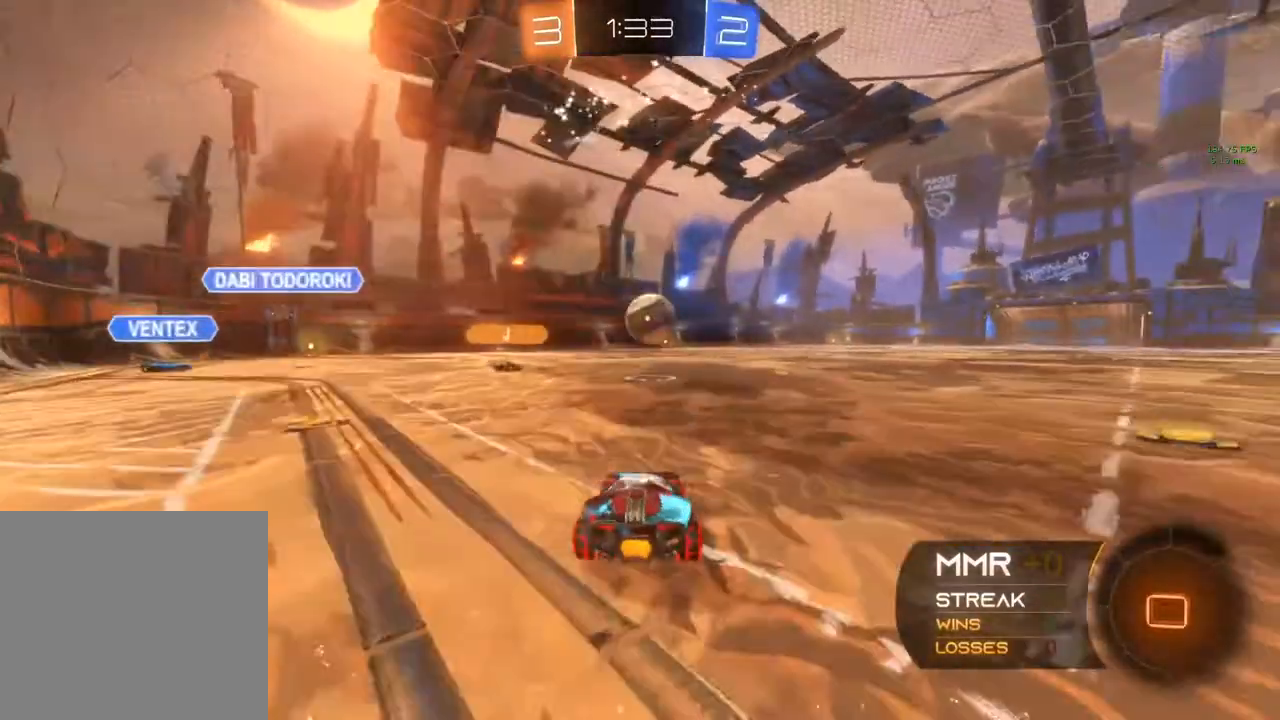
{"buttons": ["R2"], "left_stick": "center", "right_stick": "center", "events": [[483, "B", "up"]]}